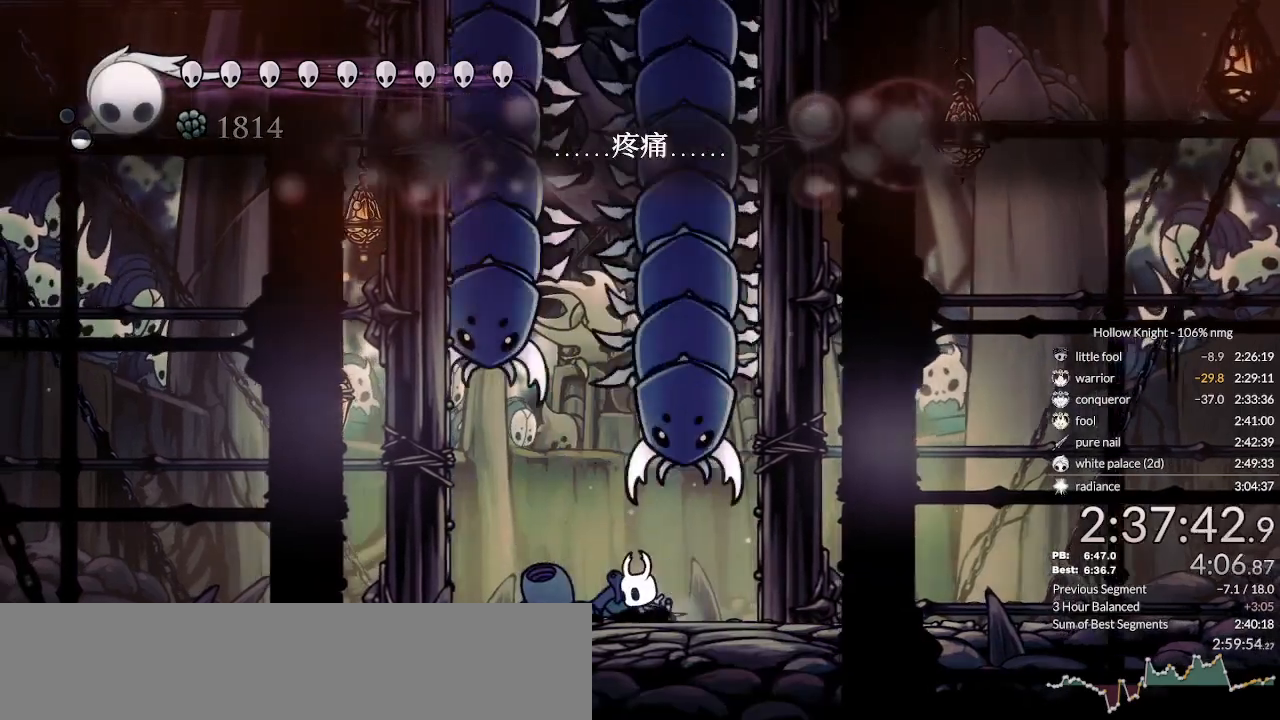
Gameplay with keyboard; each line is a JSON object with the keys held at the frame after it. "events" lists presses ("down") and releases ("up") of "cast", "cdash", "dash", "dnail", "down", "escape", "focus", "inv", "jump", "left", "nail", "return", "right" and "up" between this image and that frame as [ms after this image, input, new state], when the widget could be followed in between. No other keys are recorded. Mouse input is not recorded. Key names are as the overlay labels them; some are game actions (e.g. jump) rather than physical keys.
{"keys": ["dnail"], "events": [[100, "left", "up"], [133, "dnail", "down"]]}
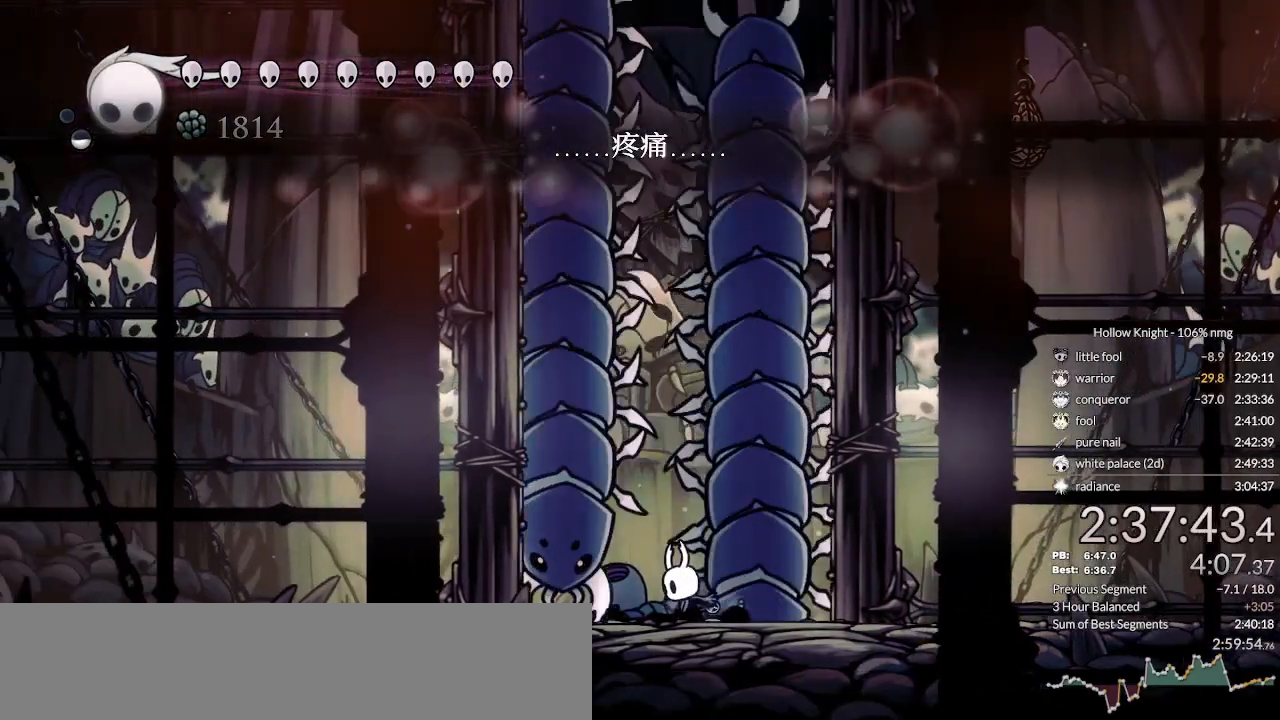
{"keys": ["dnail"], "events": []}
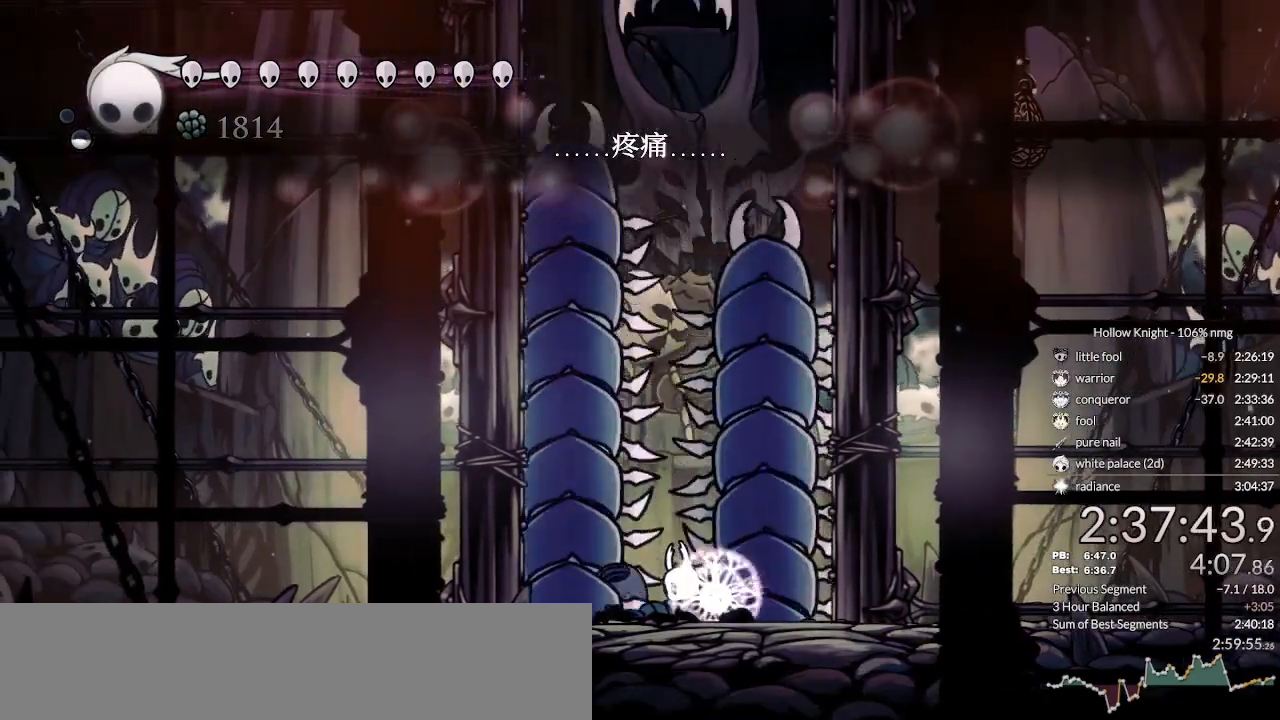
{"keys": ["dnail"], "events": []}
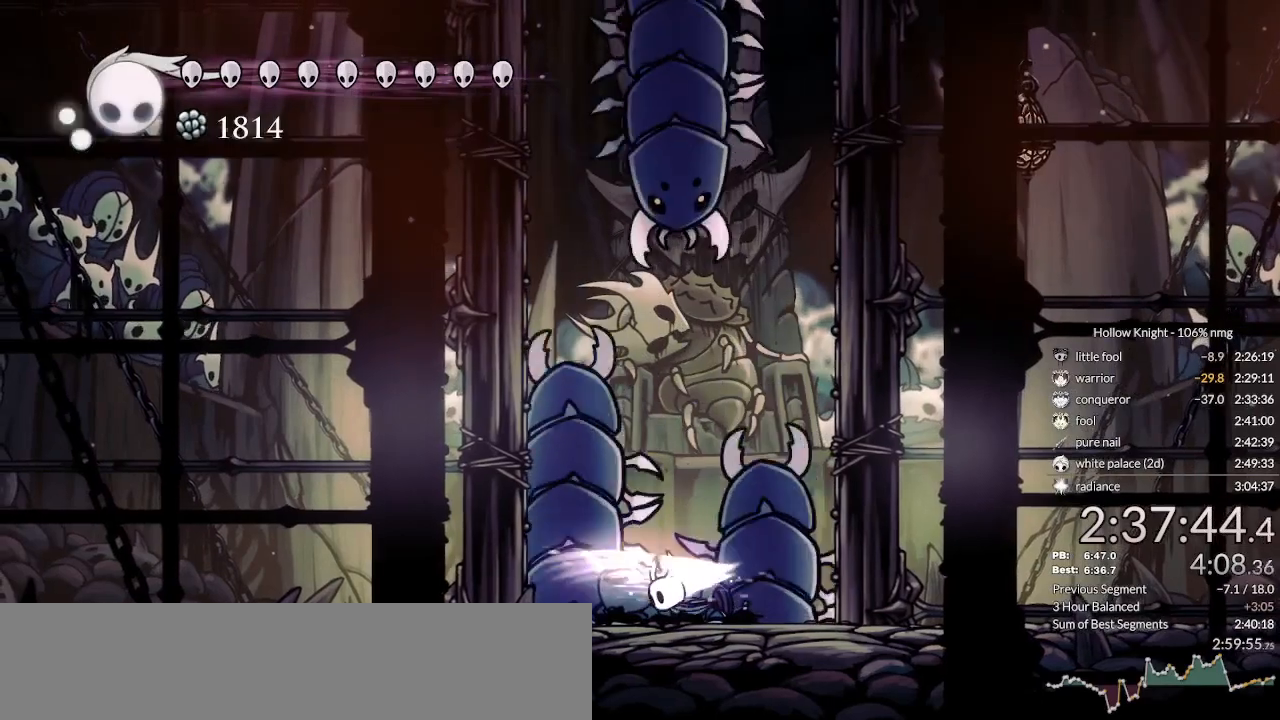
{"keys": ["right"], "events": [[233, "dnail", "up"], [433, "right", "down"]]}
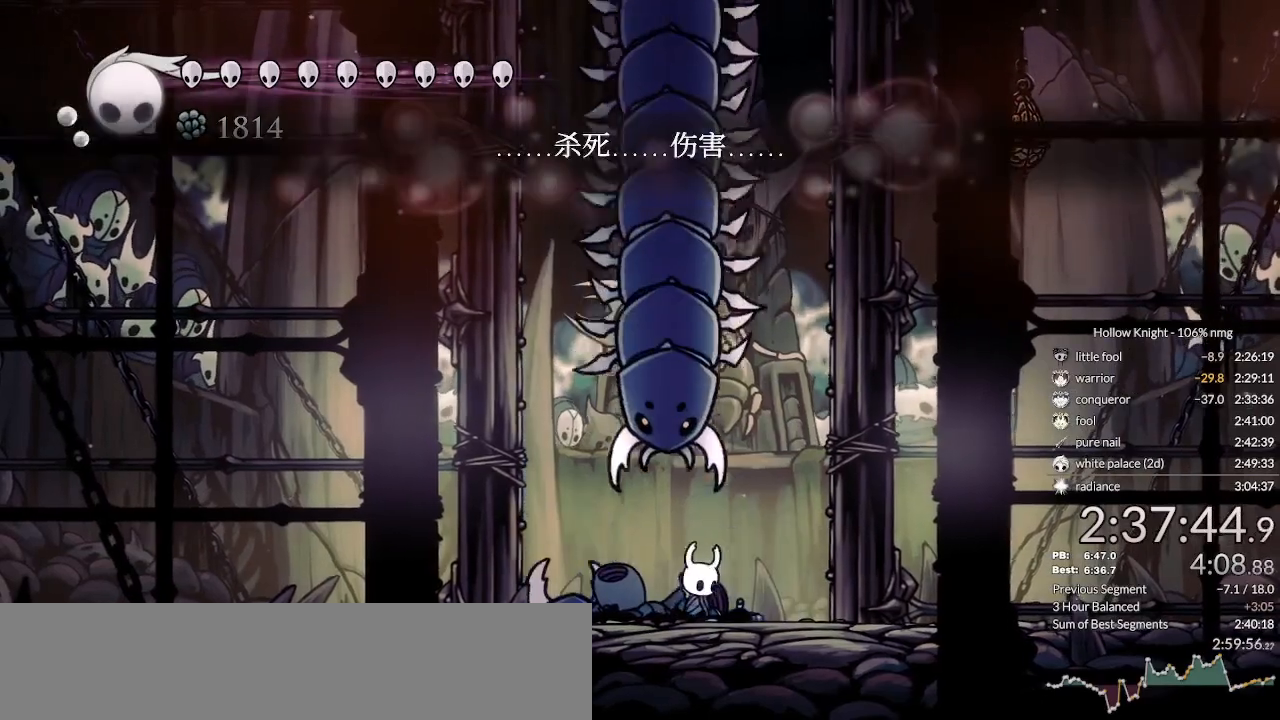
{"keys": [], "events": [[233, "left", "down"], [266, "right", "up"], [333, "left", "up"]]}
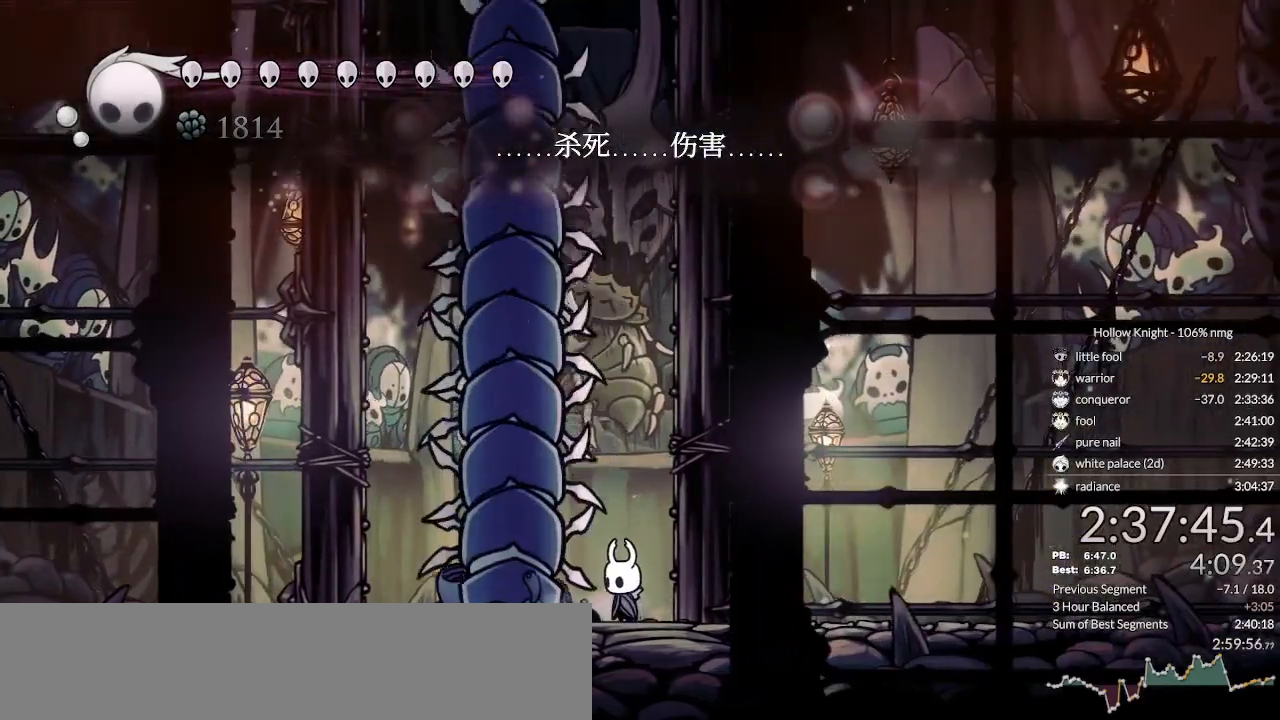
{"keys": [], "events": [[300, "left", "down"], [333, "left", "up"]]}
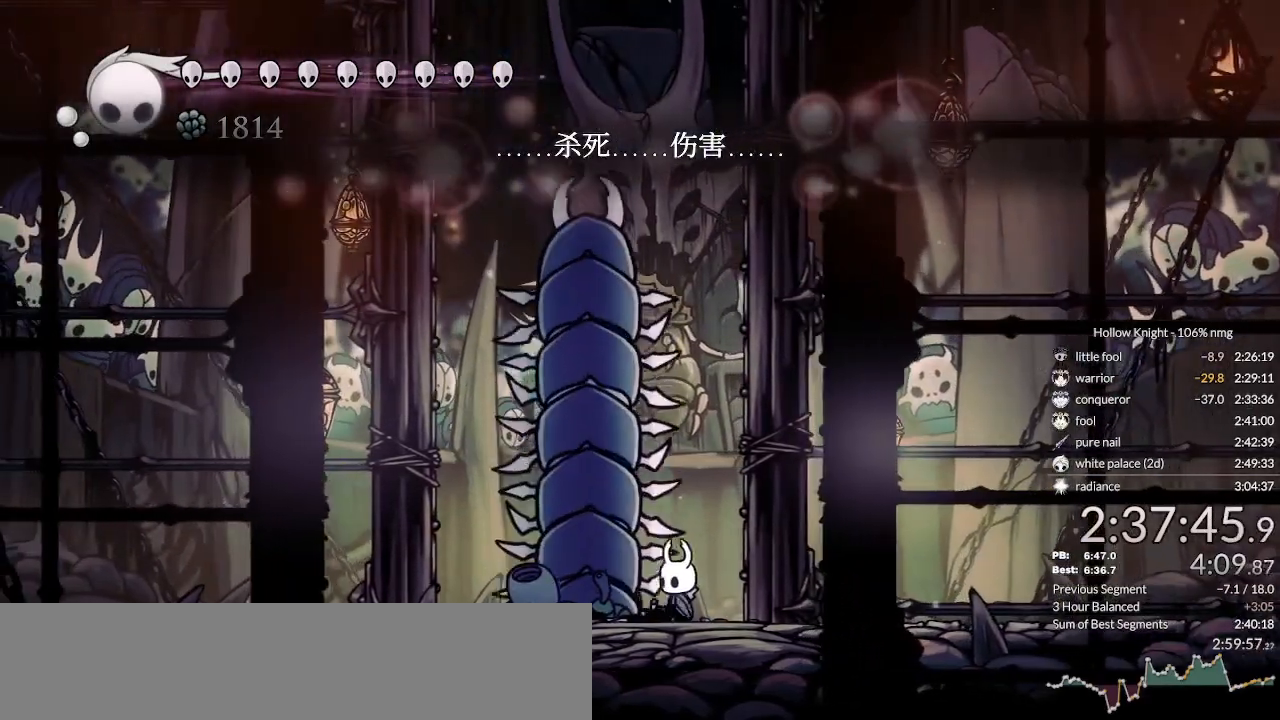
{"keys": [], "events": []}
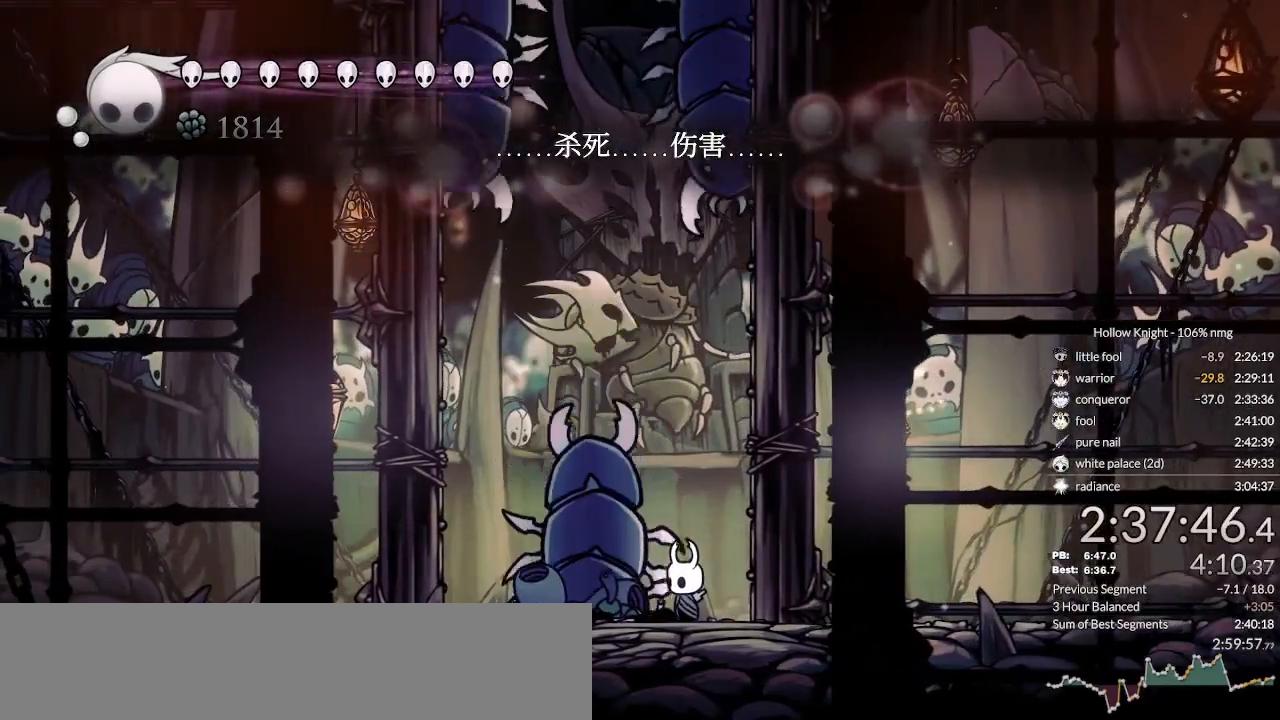
{"keys": ["left"], "events": [[500, "left", "down"]]}
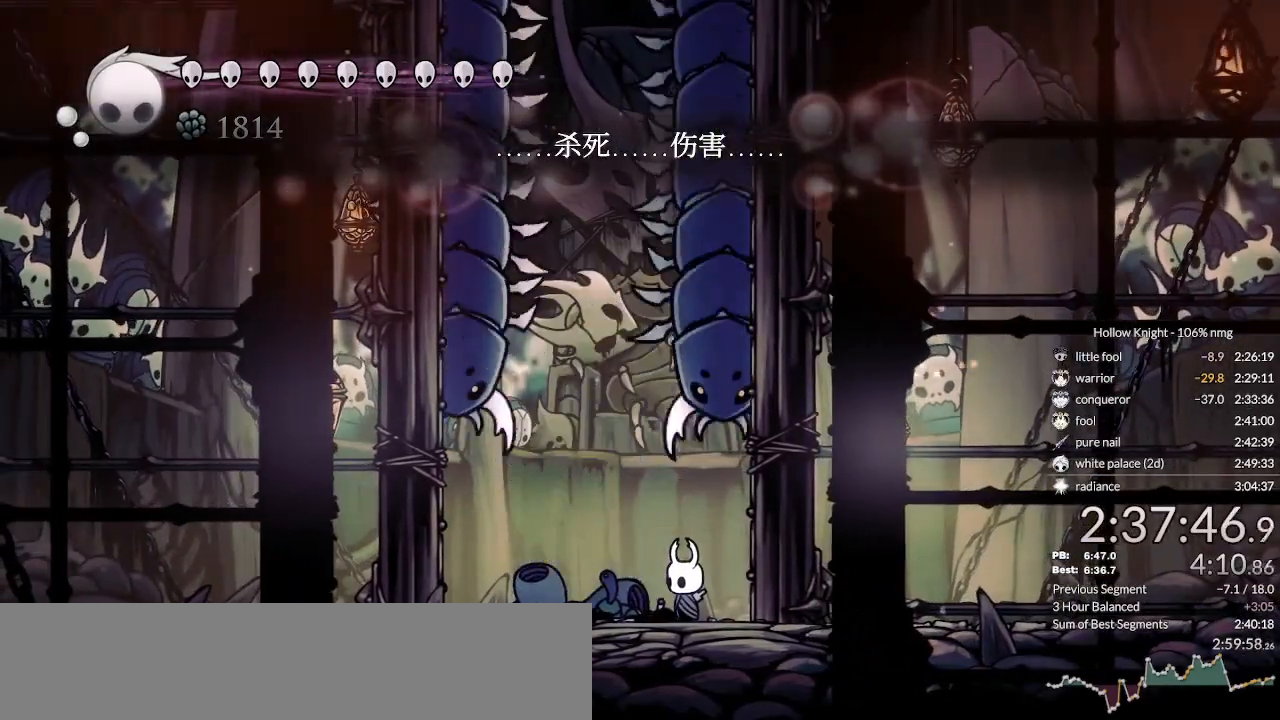
{"keys": ["dnail"], "events": [[166, "left", "up"], [200, "dnail", "down"]]}
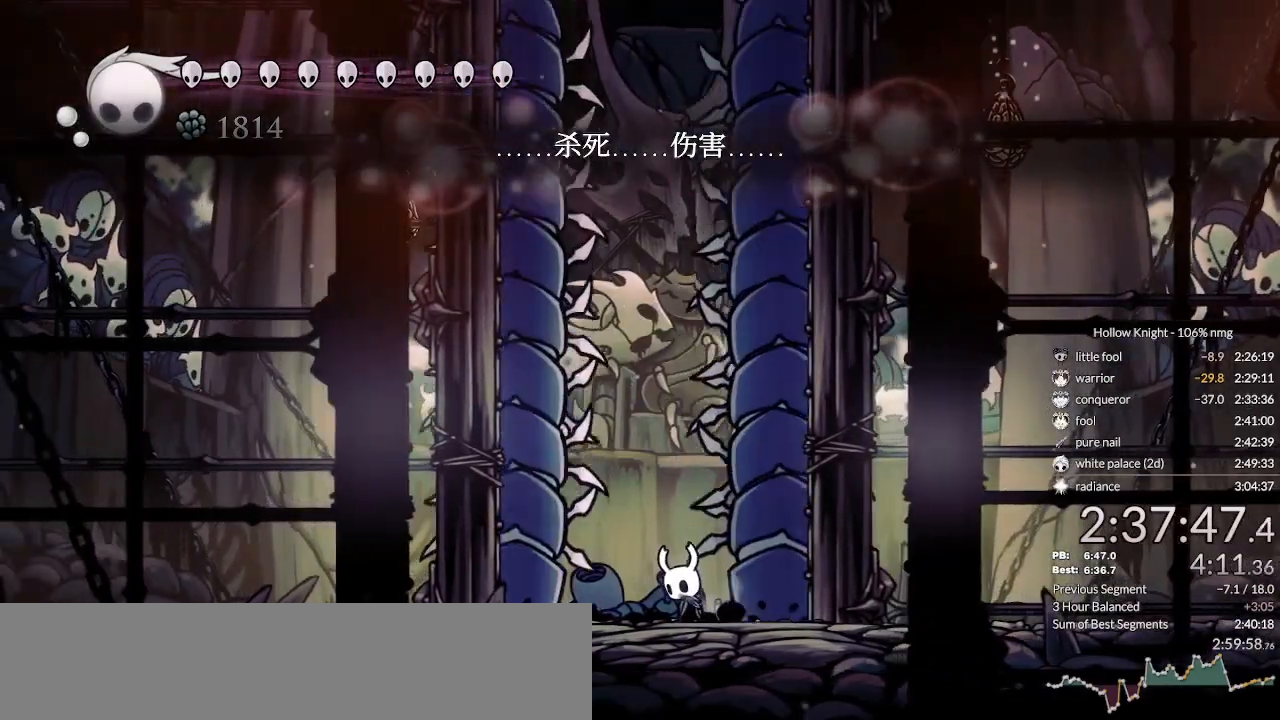
{"keys": ["dnail"], "events": []}
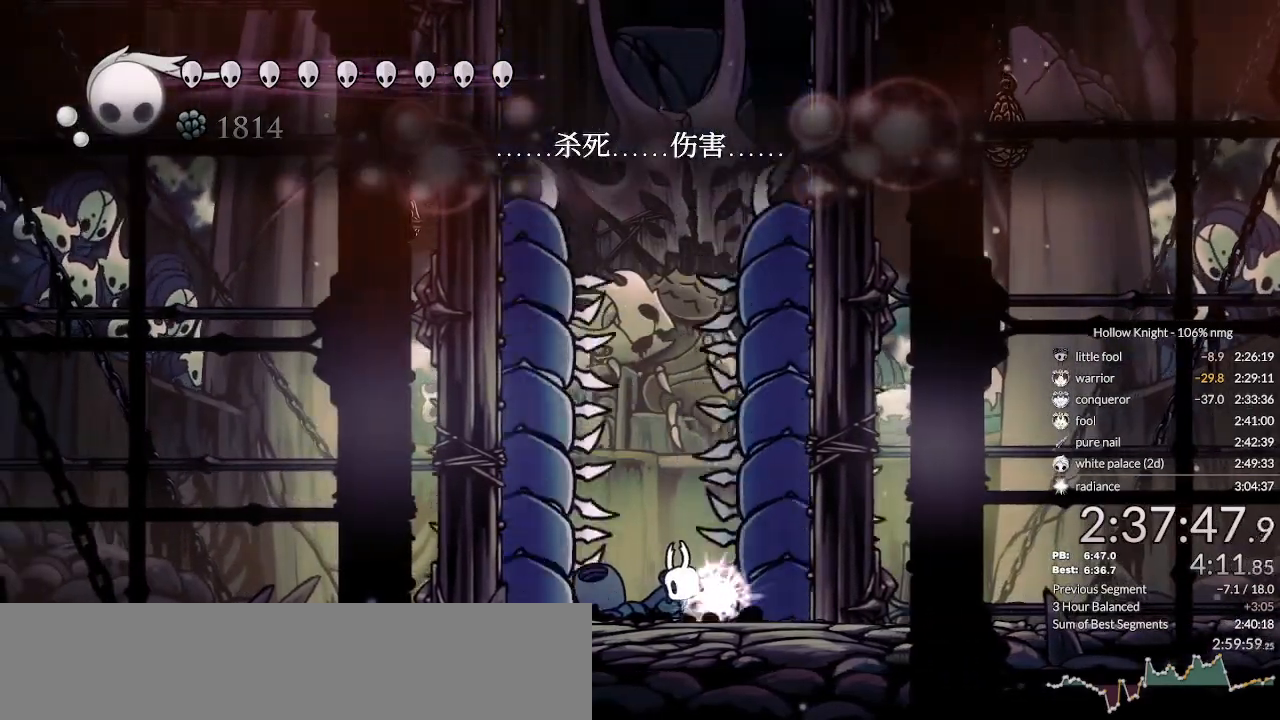
{"keys": ["dnail"], "events": []}
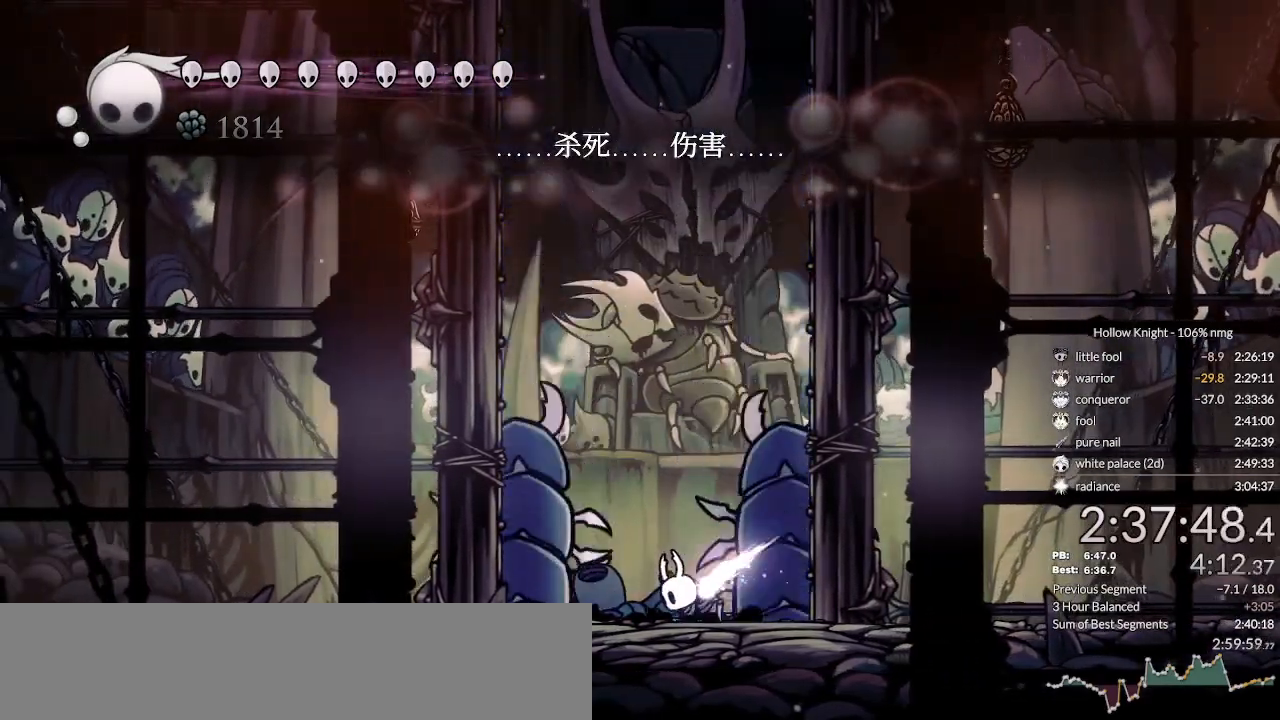
{"keys": [], "events": [[433, "dnail", "up"]]}
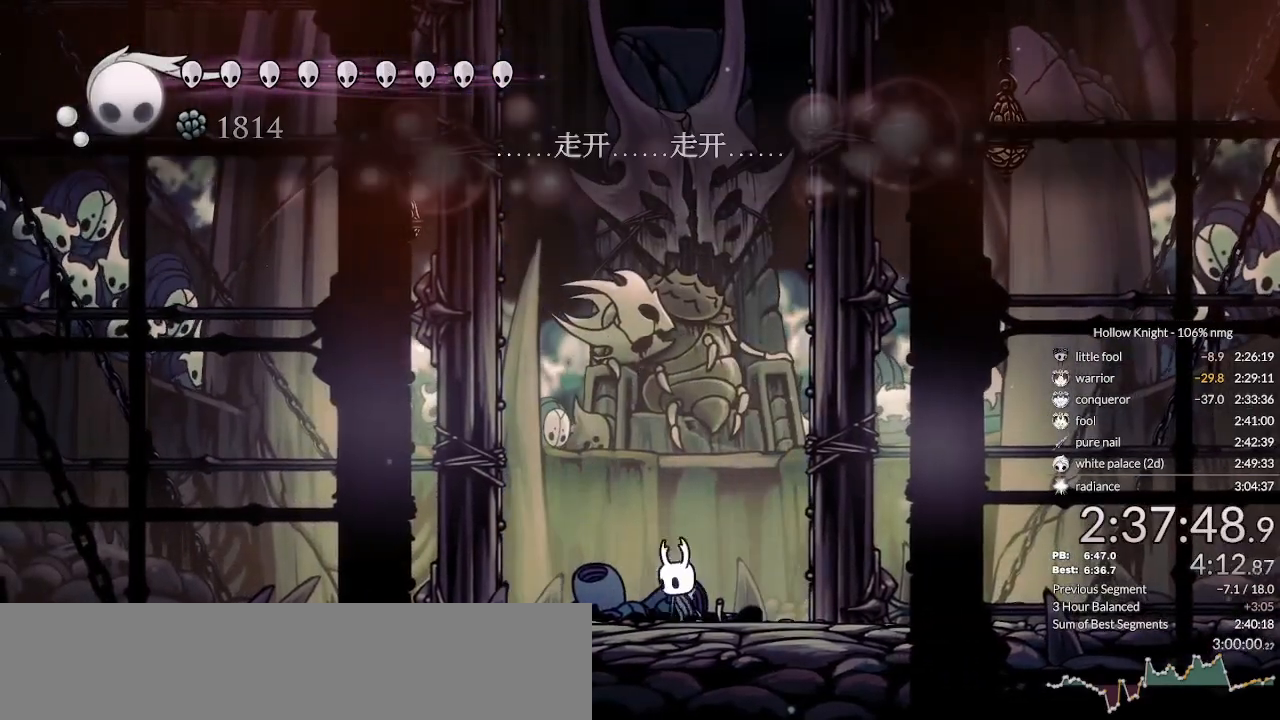
{"keys": ["jump"], "events": [[500, "jump", "down"]]}
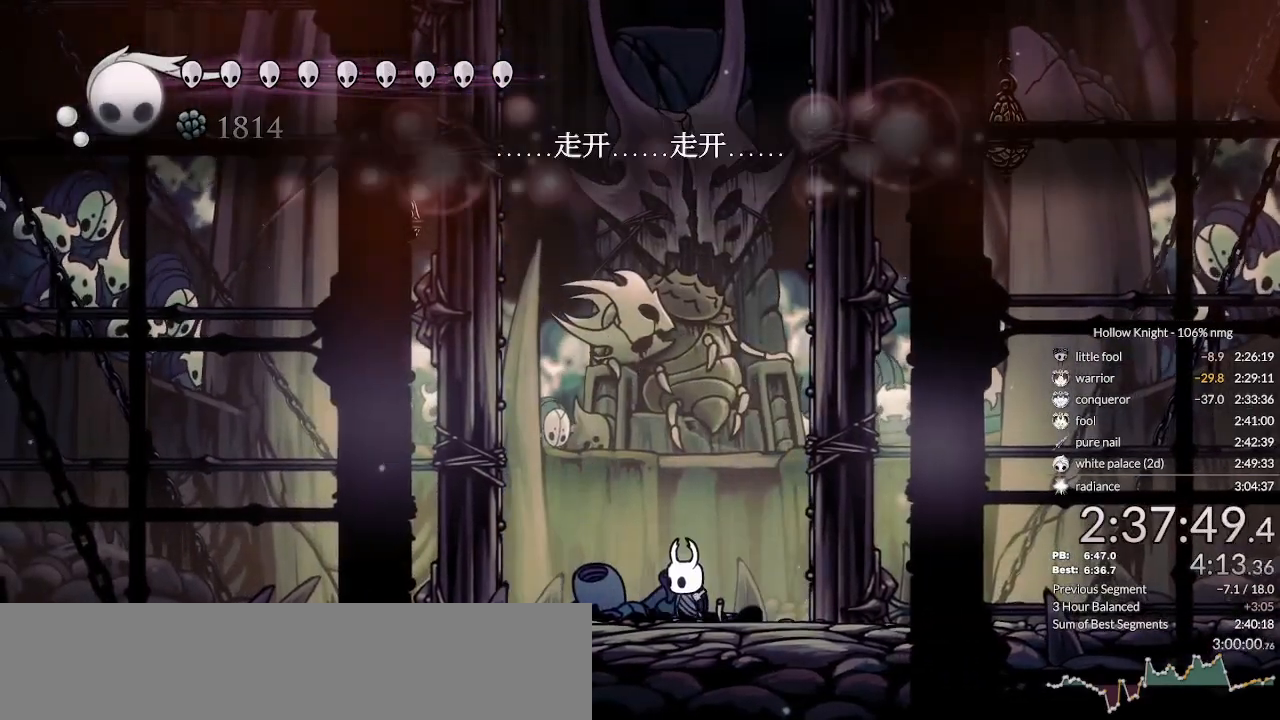
{"keys": ["jump", "left", "nail"], "events": [[400, "left", "down"], [400, "nail", "down"]]}
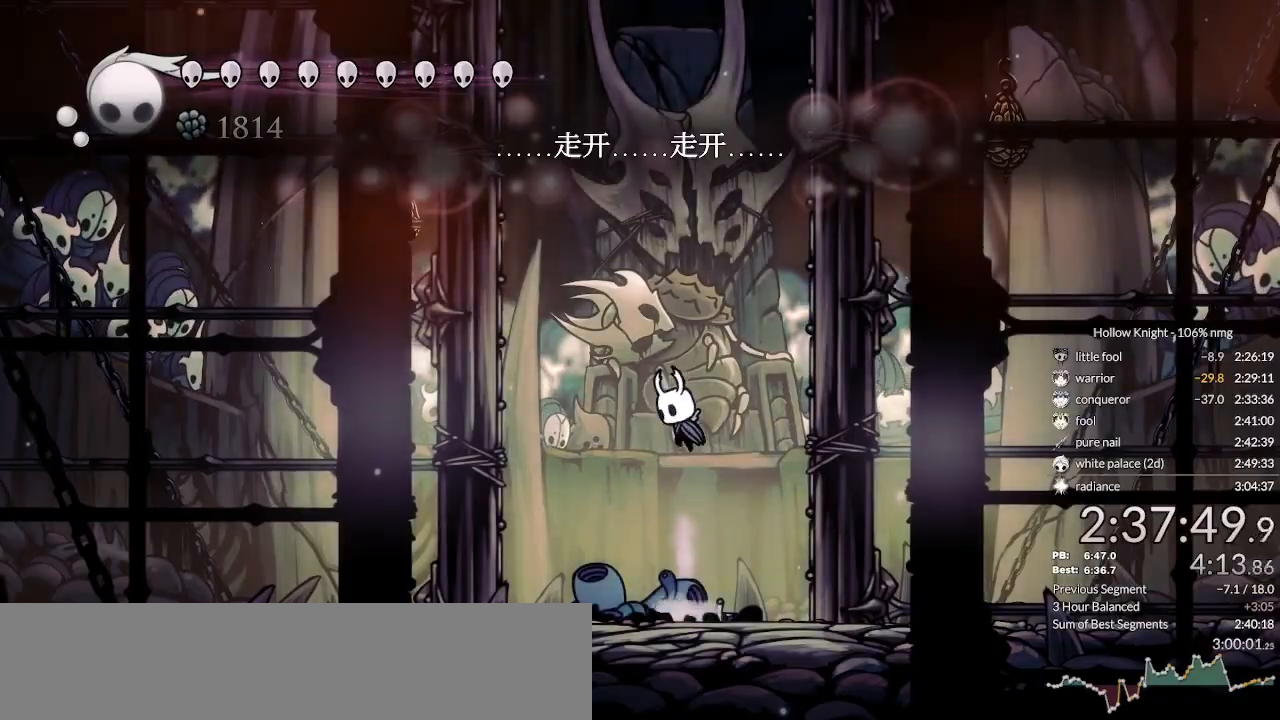
{"keys": ["jump", "left"], "events": [[100, "nail", "up"], [133, "jump", "up"], [300, "jump", "down"]]}
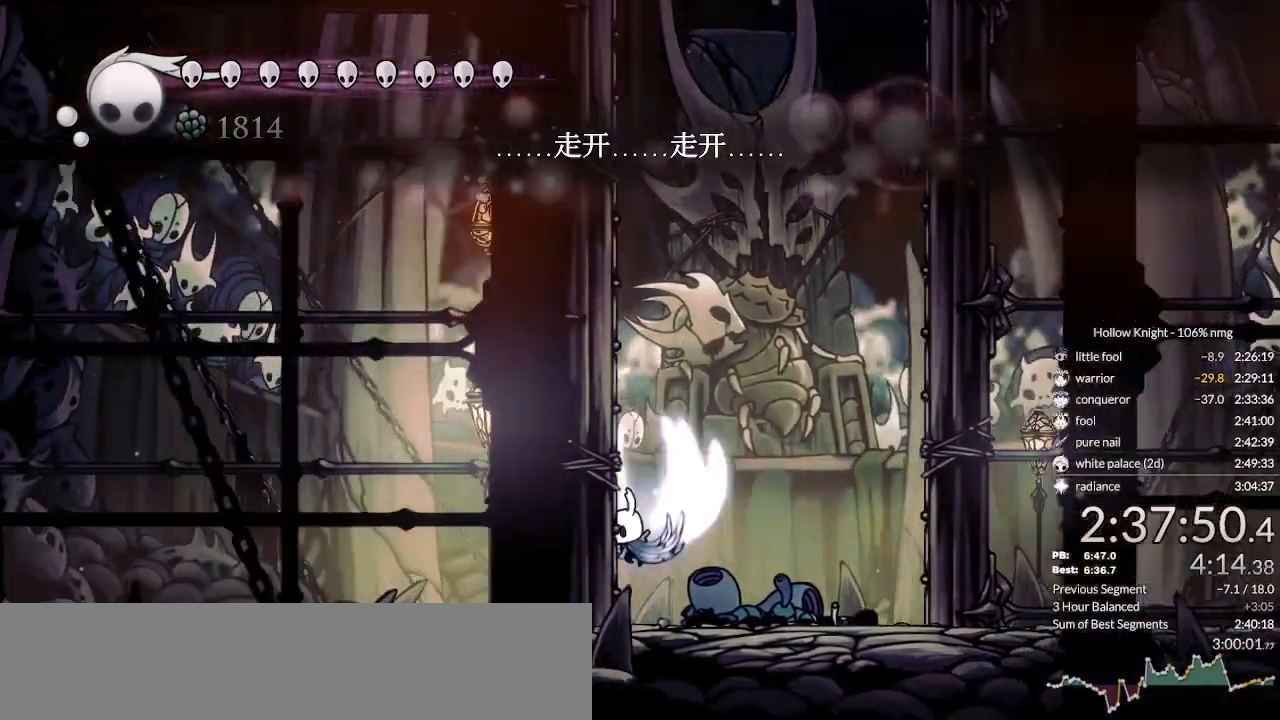
{"keys": ["jump", "left"], "events": [[66, "nail", "down"], [266, "jump", "up"], [266, "nail", "up"], [333, "jump", "down"]]}
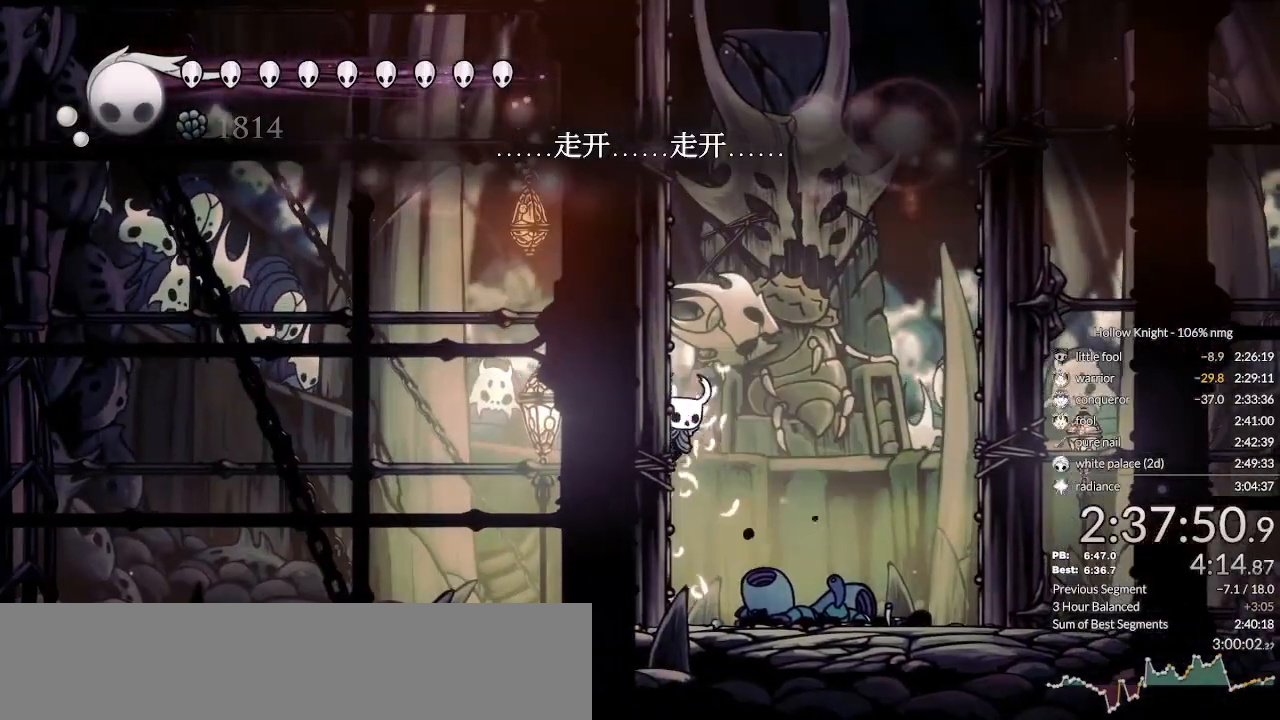
{"keys": ["jump", "left", "nail"], "events": [[66, "nail", "down"], [266, "jump", "up"], [400, "jump", "down"]]}
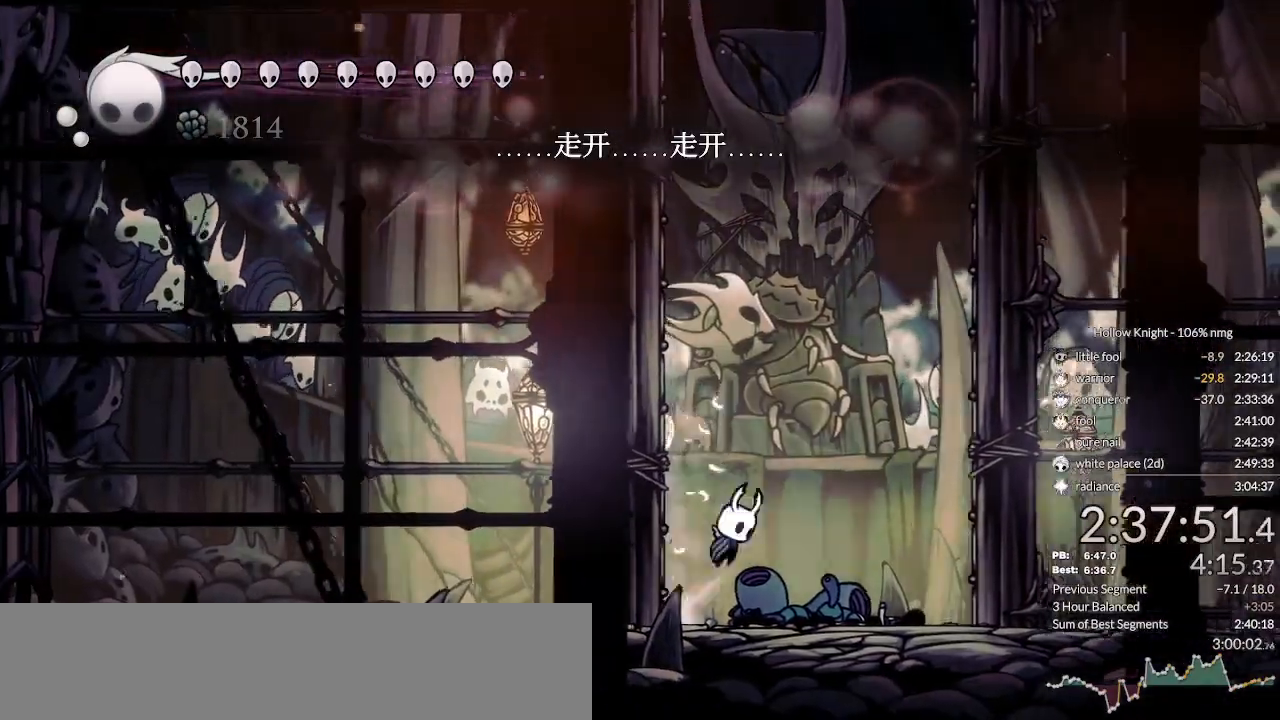
{"keys": ["jump", "nail", "right"], "events": [[233, "dash", "down"], [266, "jump", "up"], [366, "left", "up"], [400, "dash", "up"], [400, "right", "down"], [466, "jump", "down"]]}
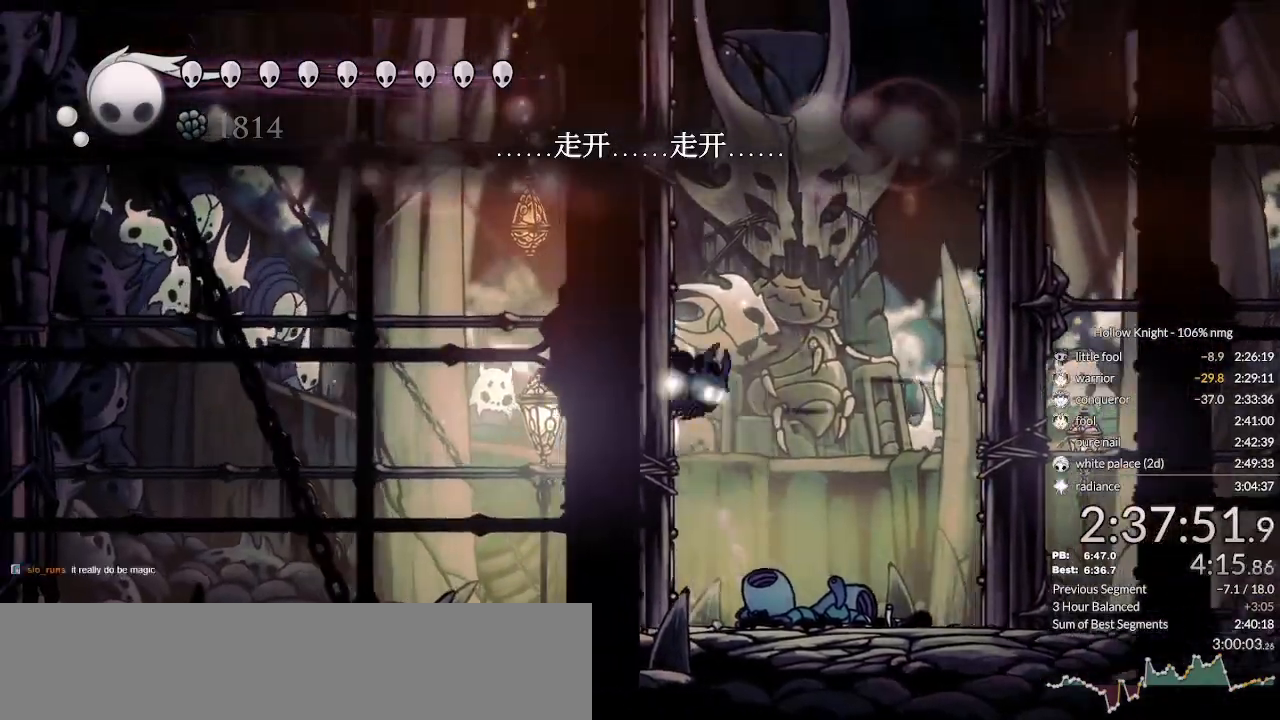
{"keys": ["dash", "nail", "right"], "events": [[433, "dash", "down"], [433, "jump", "up"]]}
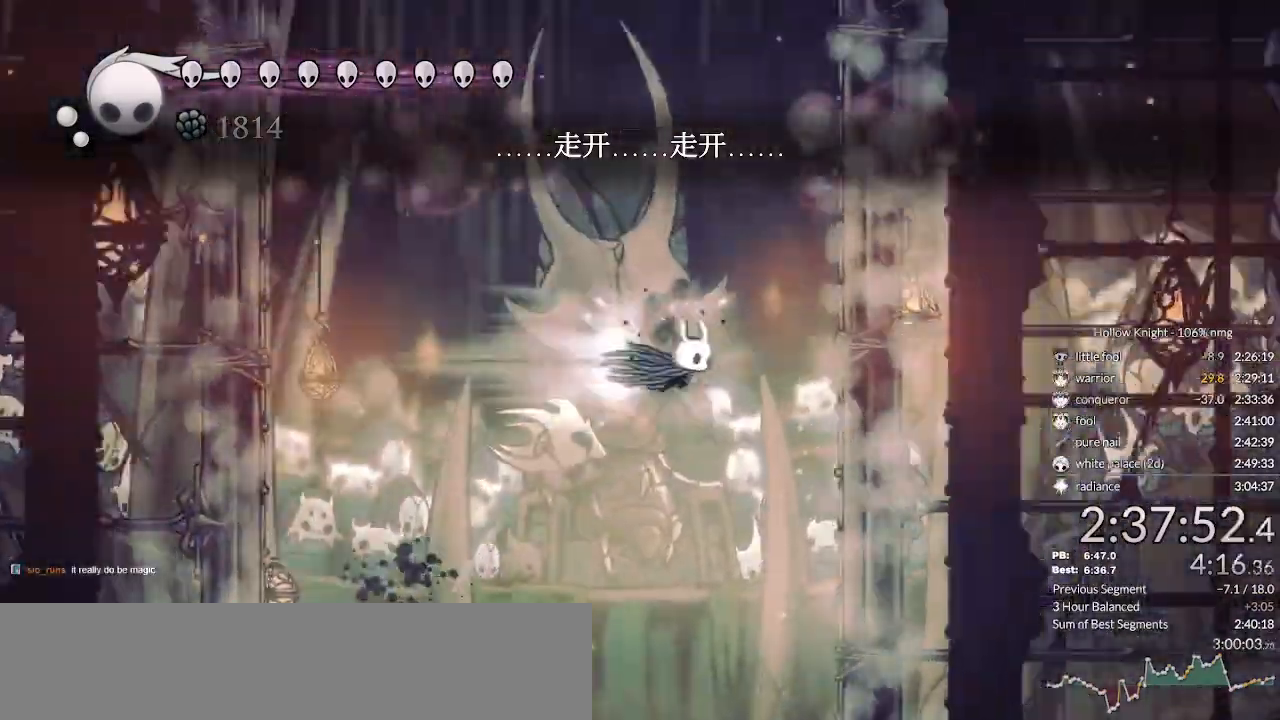
{"keys": ["nail", "right"], "events": [[133, "dash", "up"]]}
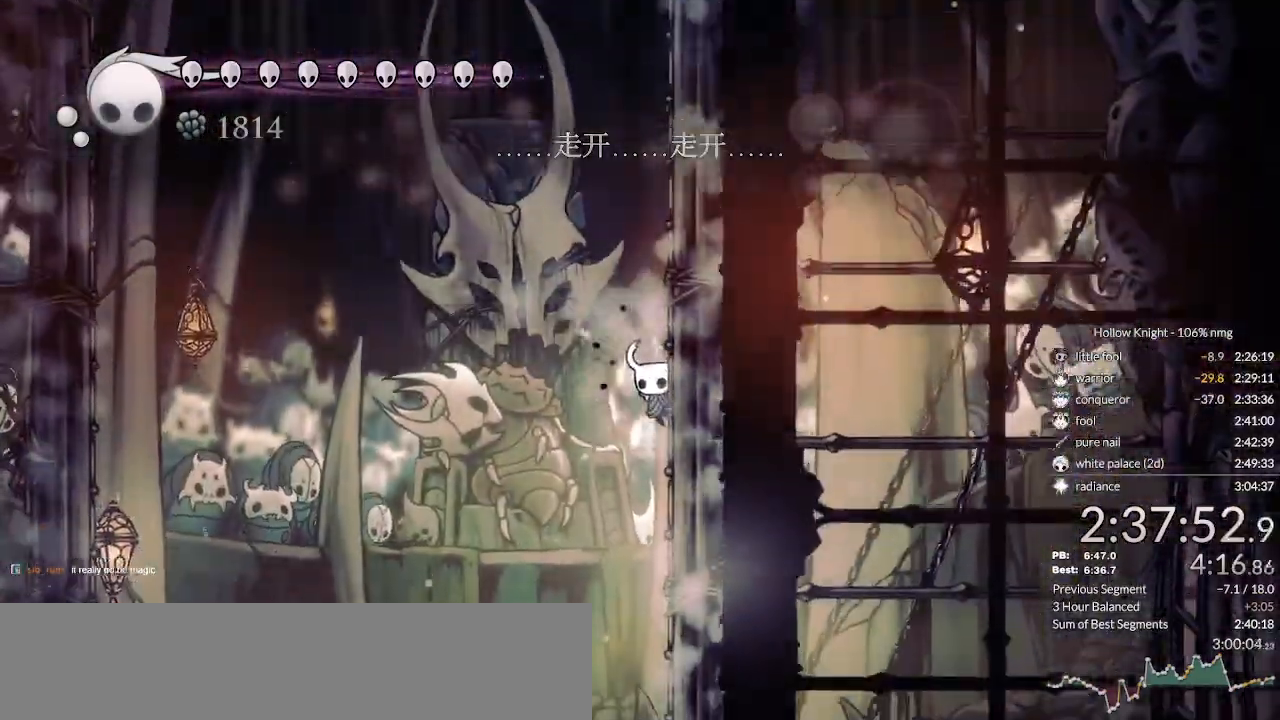
{"keys": ["jump", "nail", "right"], "events": [[100, "jump", "down"], [233, "jump", "up"], [466, "jump", "down"]]}
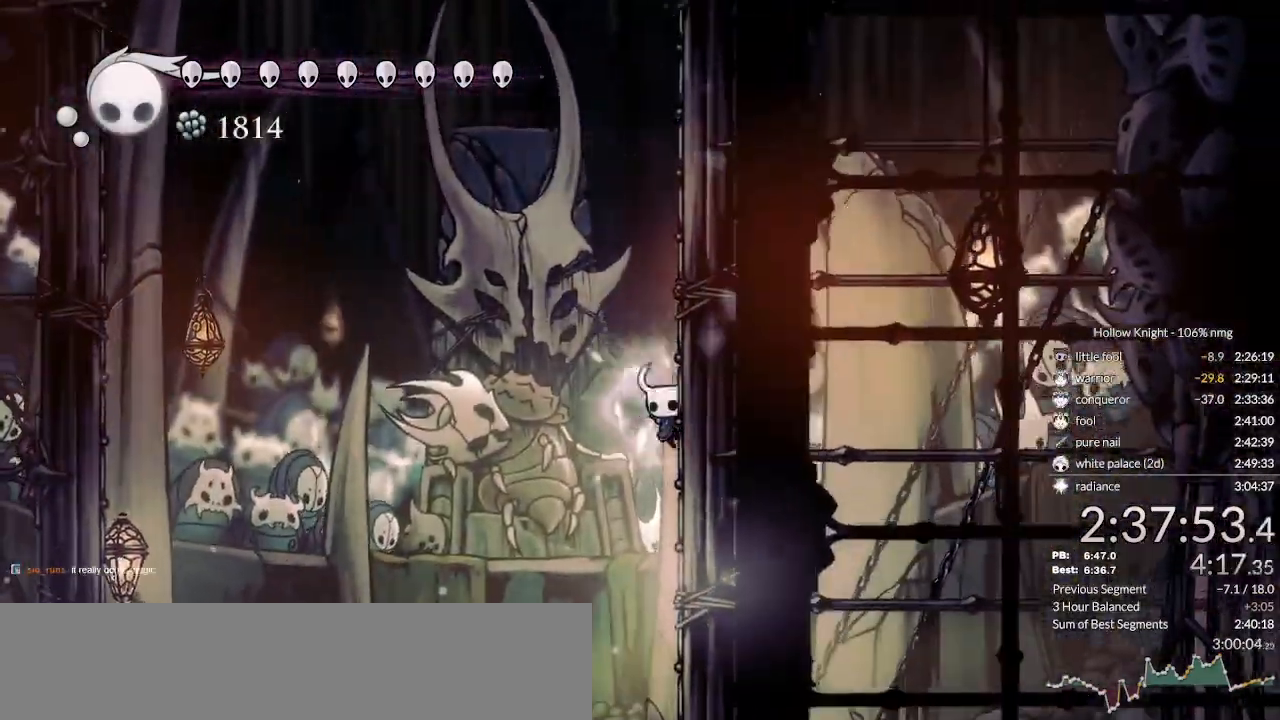
{"keys": ["jump", "nail", "right"], "events": [[133, "jump", "up"], [466, "jump", "down"]]}
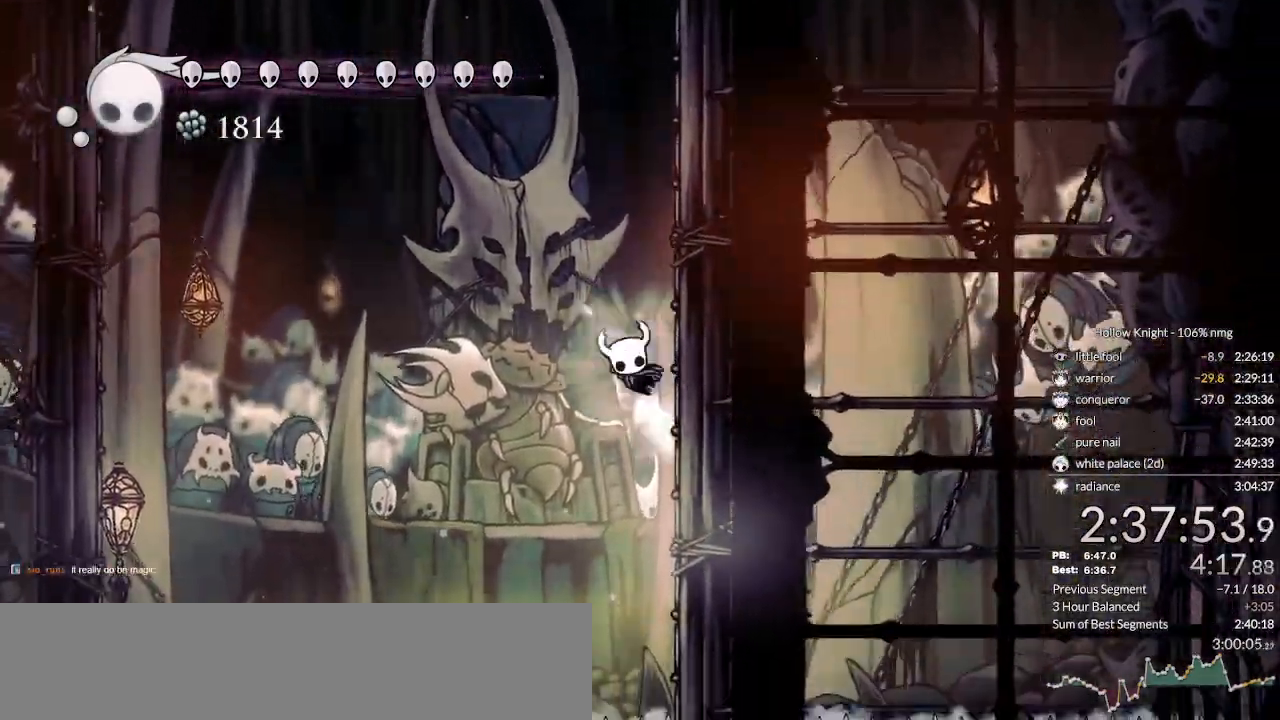
{"keys": ["nail", "right"], "events": [[66, "jump", "up"], [333, "jump", "down"], [466, "jump", "up"]]}
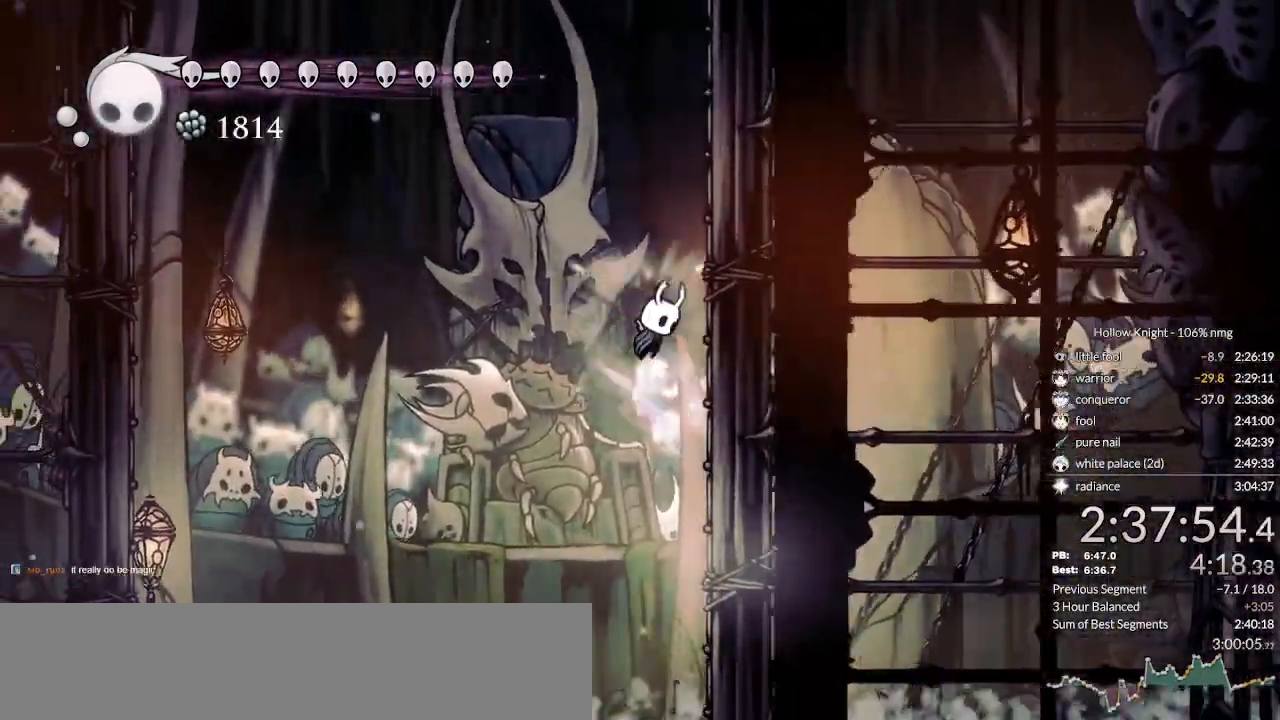
{"keys": ["nail", "right"], "events": [[233, "jump", "down"], [333, "jump", "up"]]}
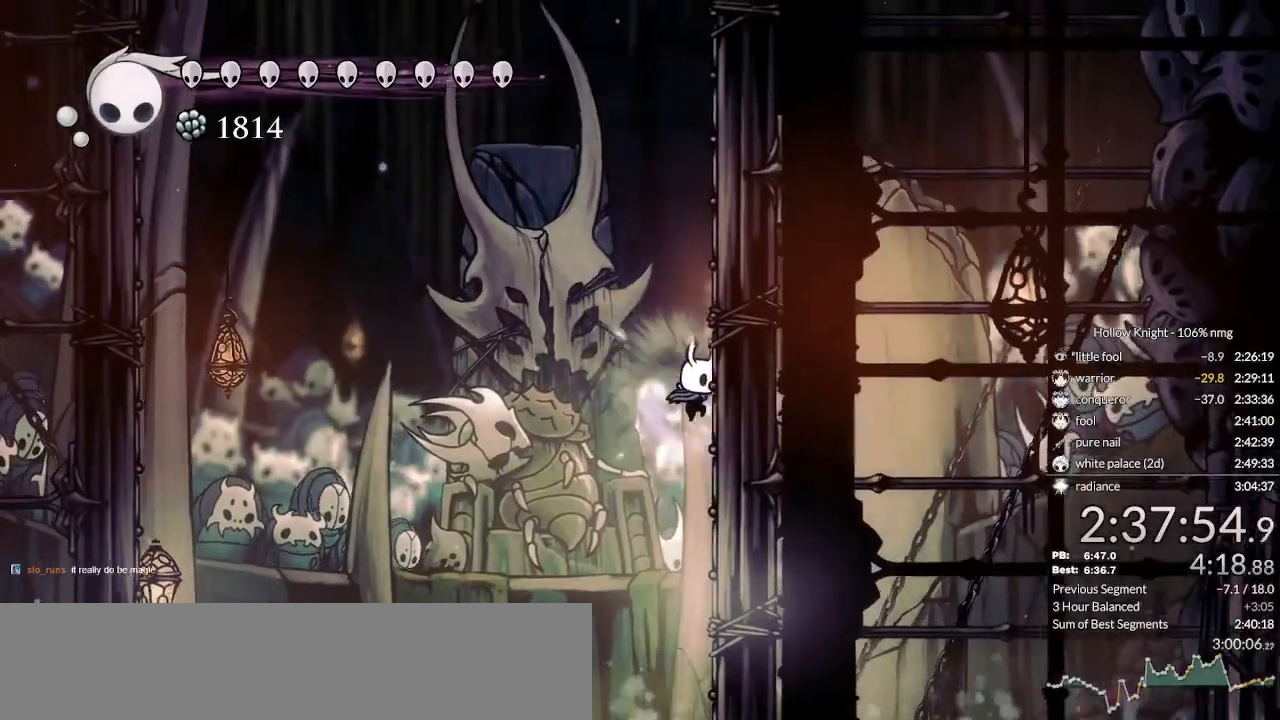
{"keys": ["nail", "right"], "events": [[100, "jump", "down"], [366, "jump", "up"]]}
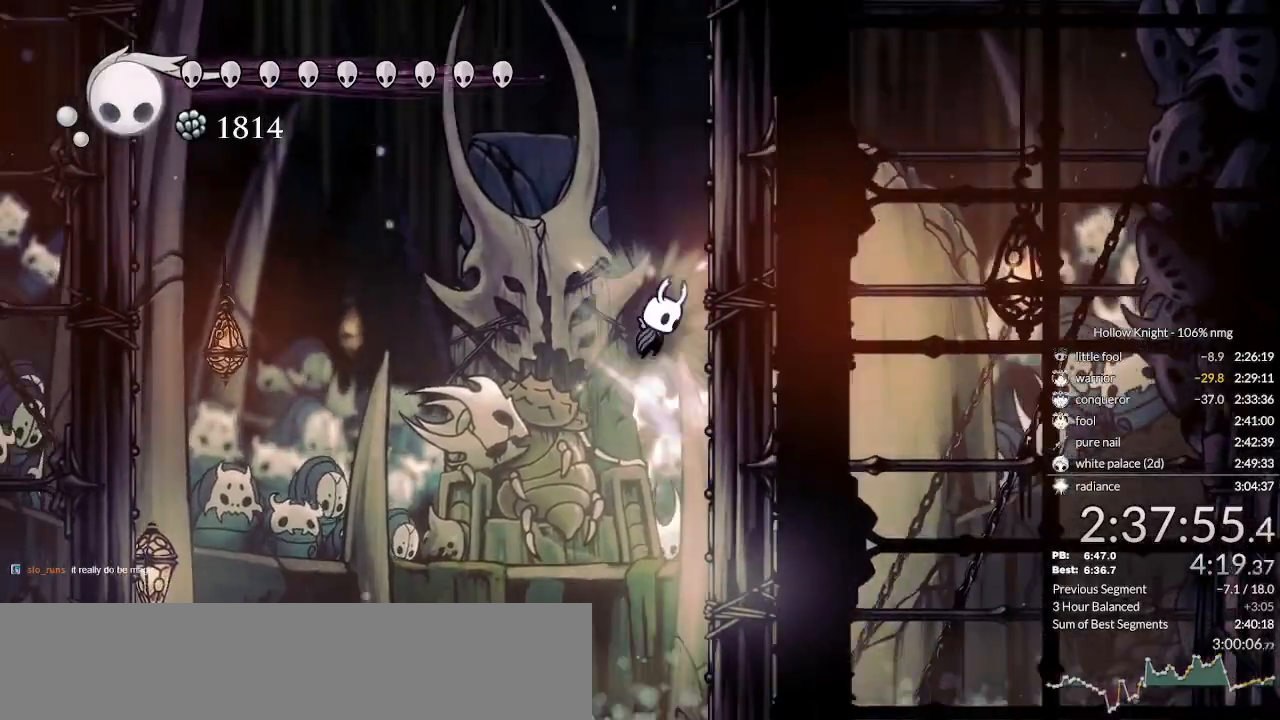
{"keys": ["nail", "right"], "events": [[100, "jump", "down"], [166, "jump", "up"]]}
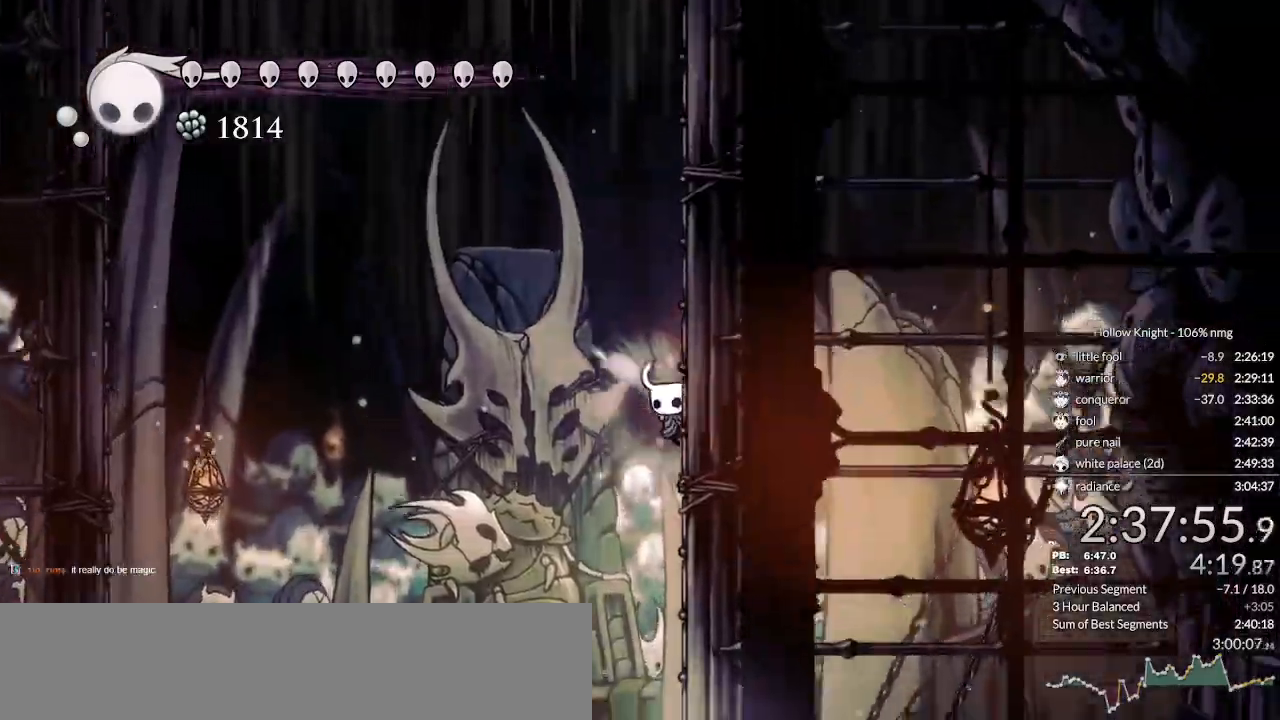
{"keys": ["jump", "nail", "right"], "events": [[100, "jump", "down"], [200, "jump", "up"], [500, "jump", "down"]]}
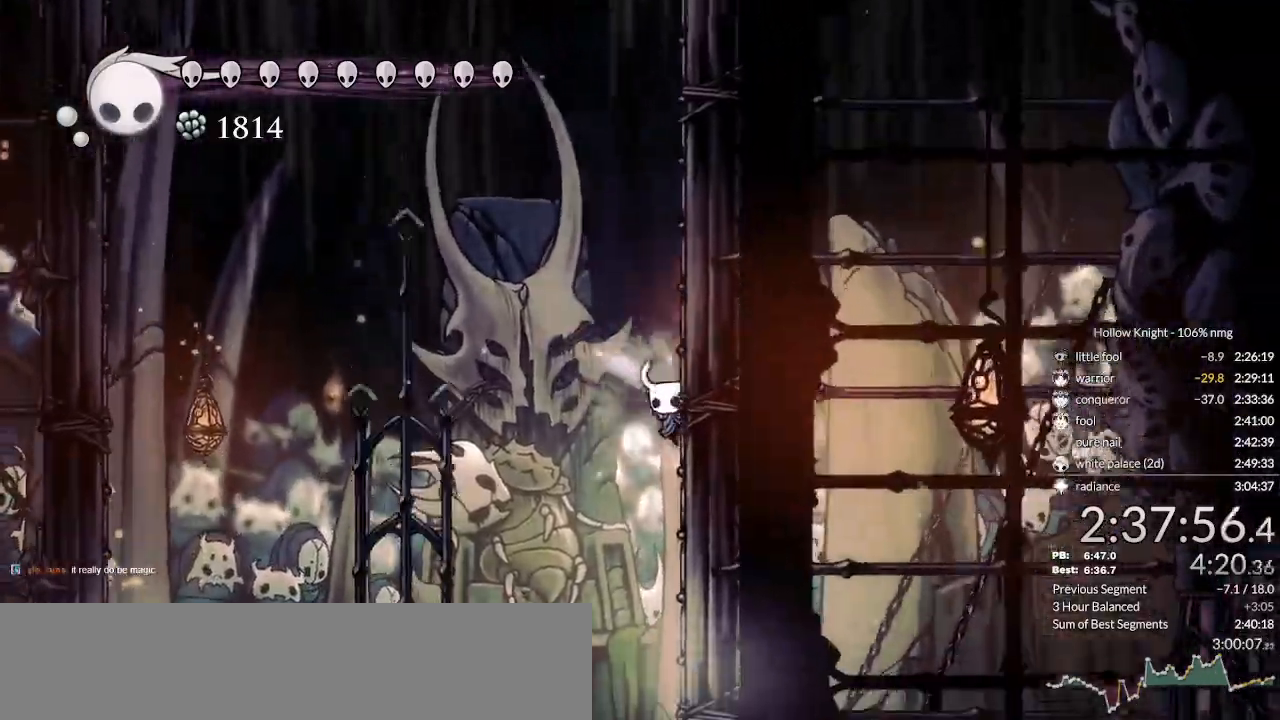
{"keys": ["jump", "left", "nail", "right"], "events": [[100, "jump", "up"], [433, "jump", "down"], [500, "left", "down"]]}